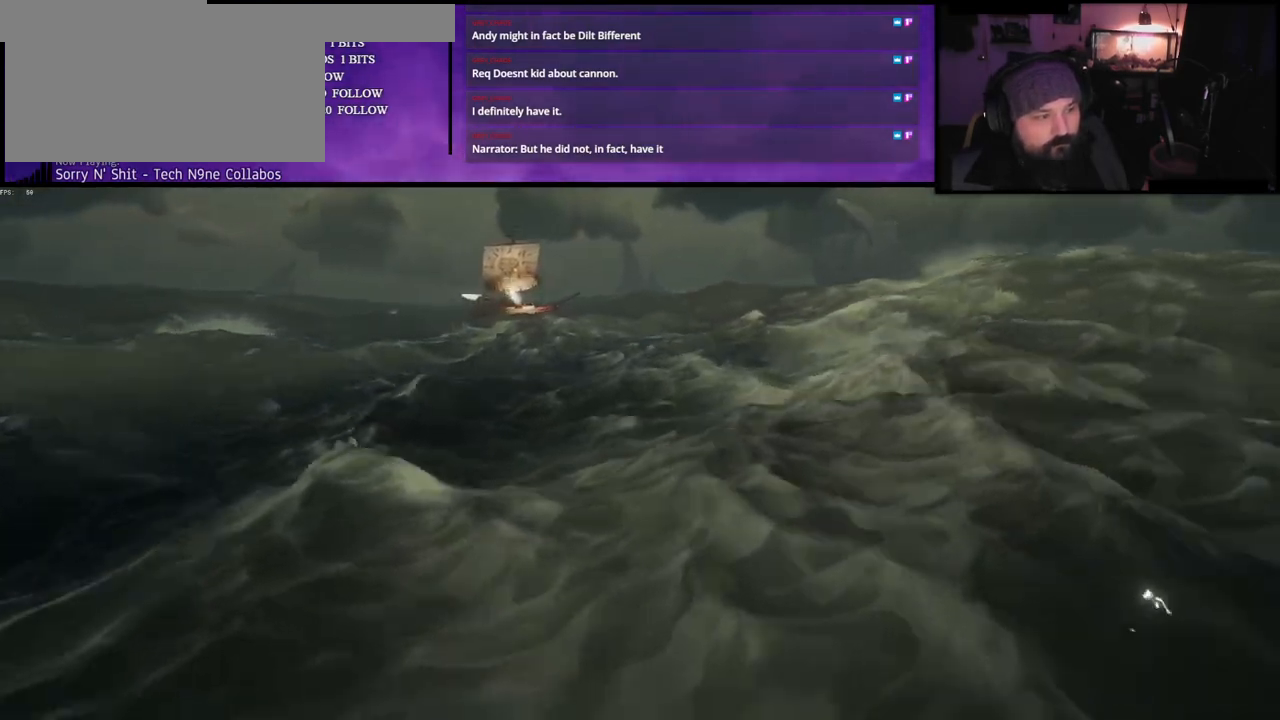
Gameplay with keyboard; each line is a JSON object with the keys held at the frame after it. "events" lists presses ("down") and releases ("up") of "a", "c", "caps_lock", "d", "e", "f", "q", "r", "s", "shift", "space", "w", "x" and "z" between this image and that frame as [ms after this image, input, new state], when the widget could be followed in between. No other keys are recorded. Mouse input is not recorded.
{"keys": ["d", "w"], "events": []}
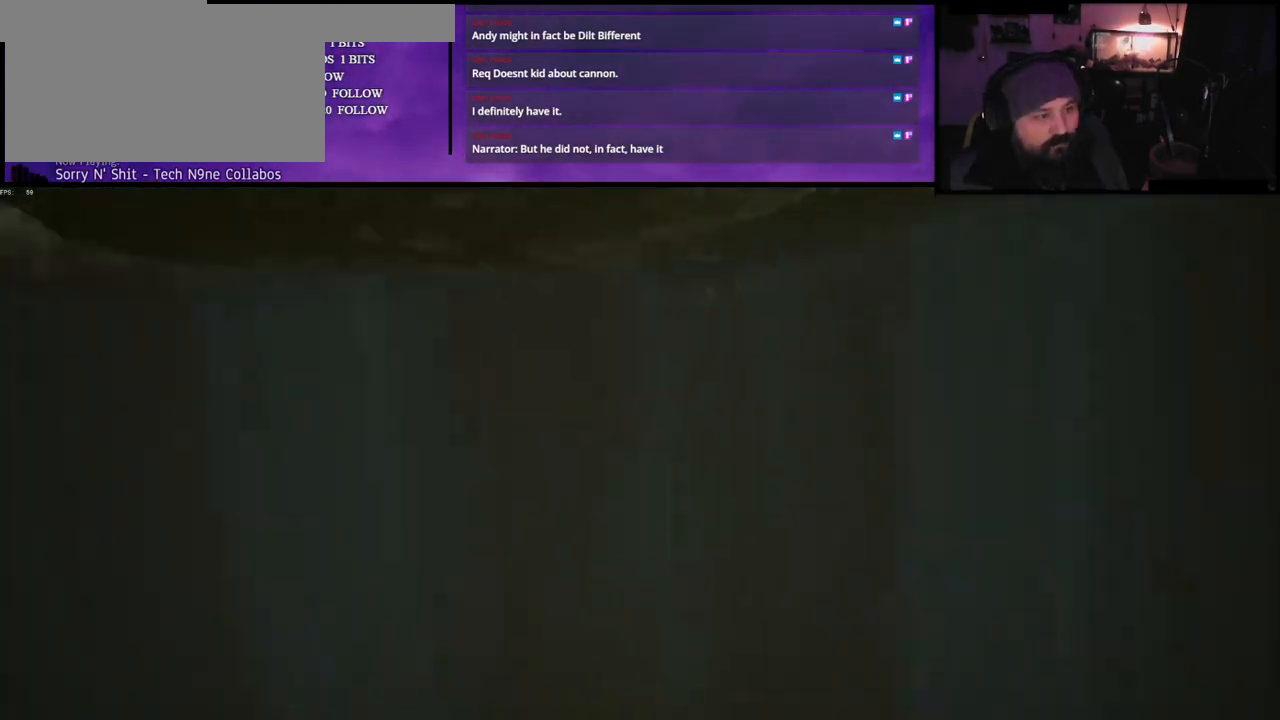
{"keys": ["d", "w"], "events": [[350, "shift", "down"], [467, "shift", "up"]]}
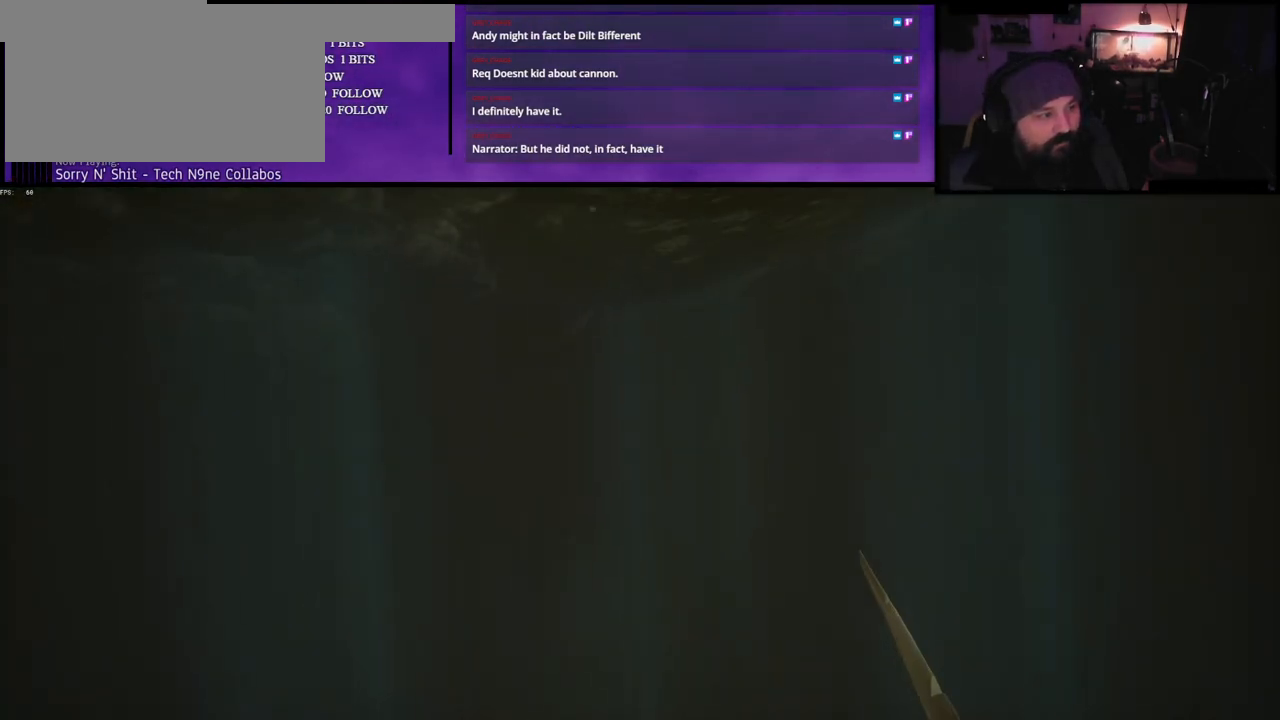
{"keys": ["d", "w"], "events": [[217, "shift", "down"], [350, "shift", "up"]]}
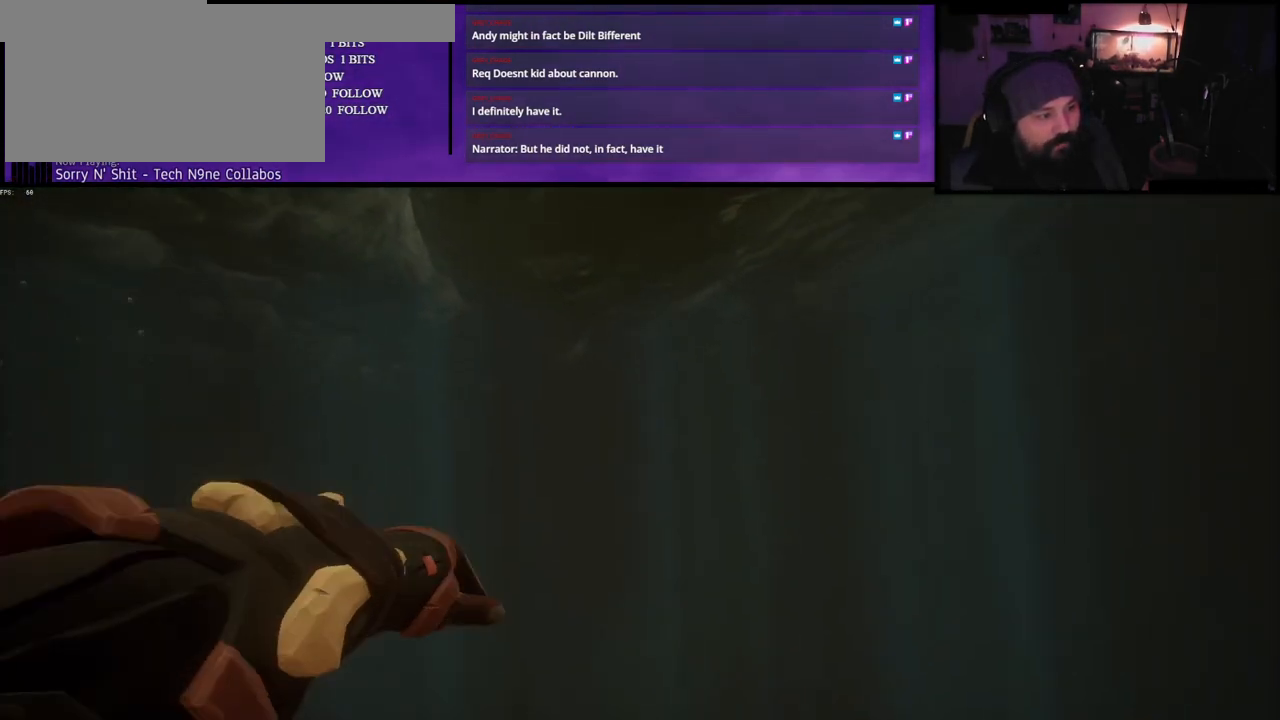
{"keys": ["d", "w"], "events": []}
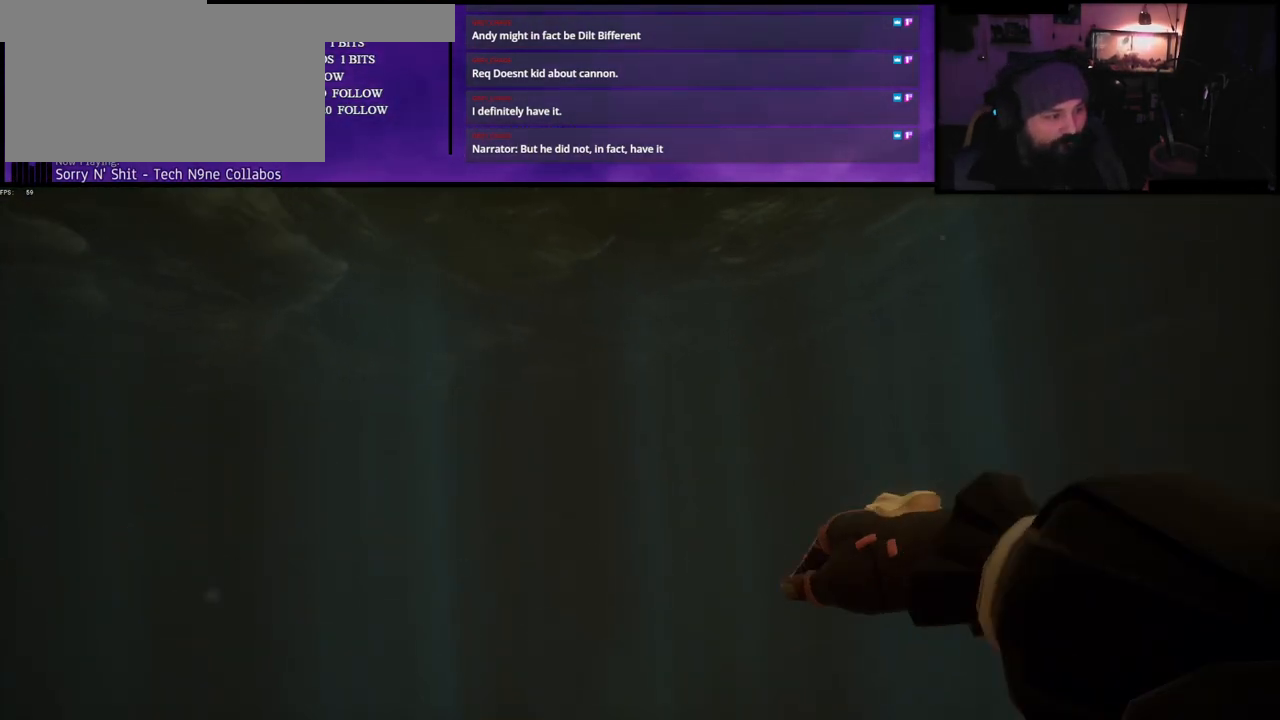
{"keys": ["w"], "events": [[350, "shift", "down"], [383, "d", "up"], [483, "shift", "up"]]}
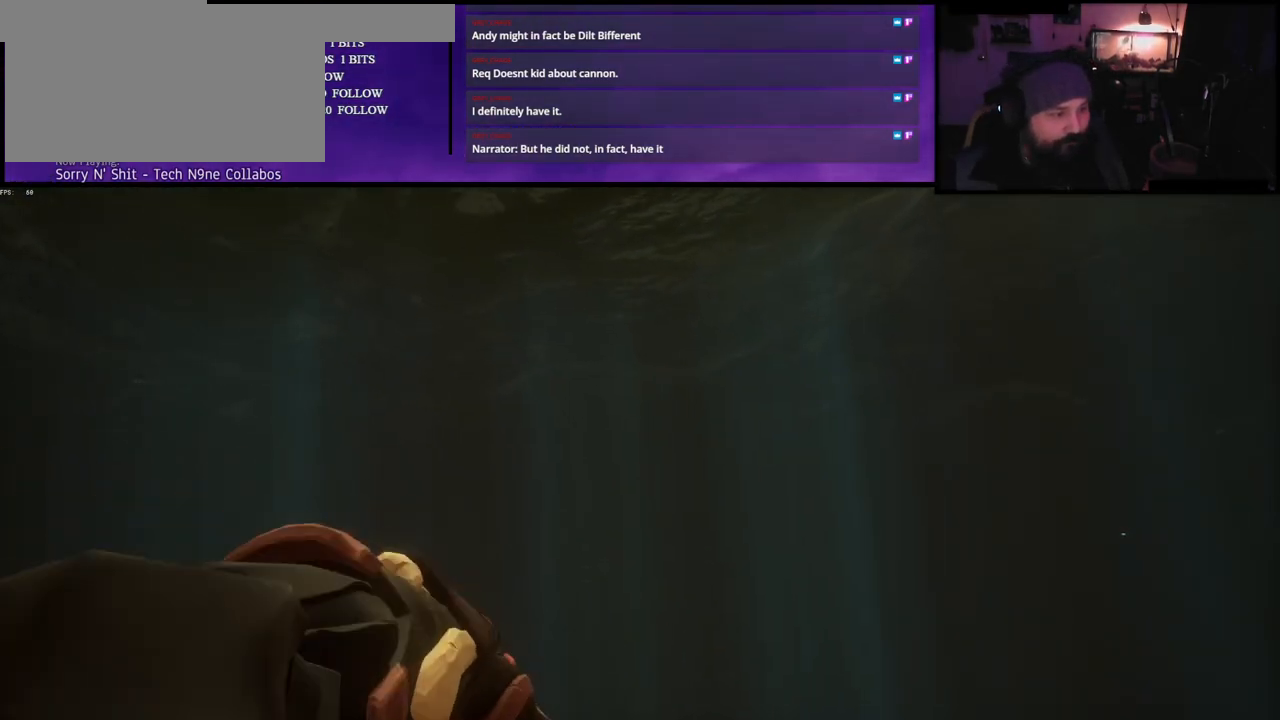
{"keys": ["w"], "events": []}
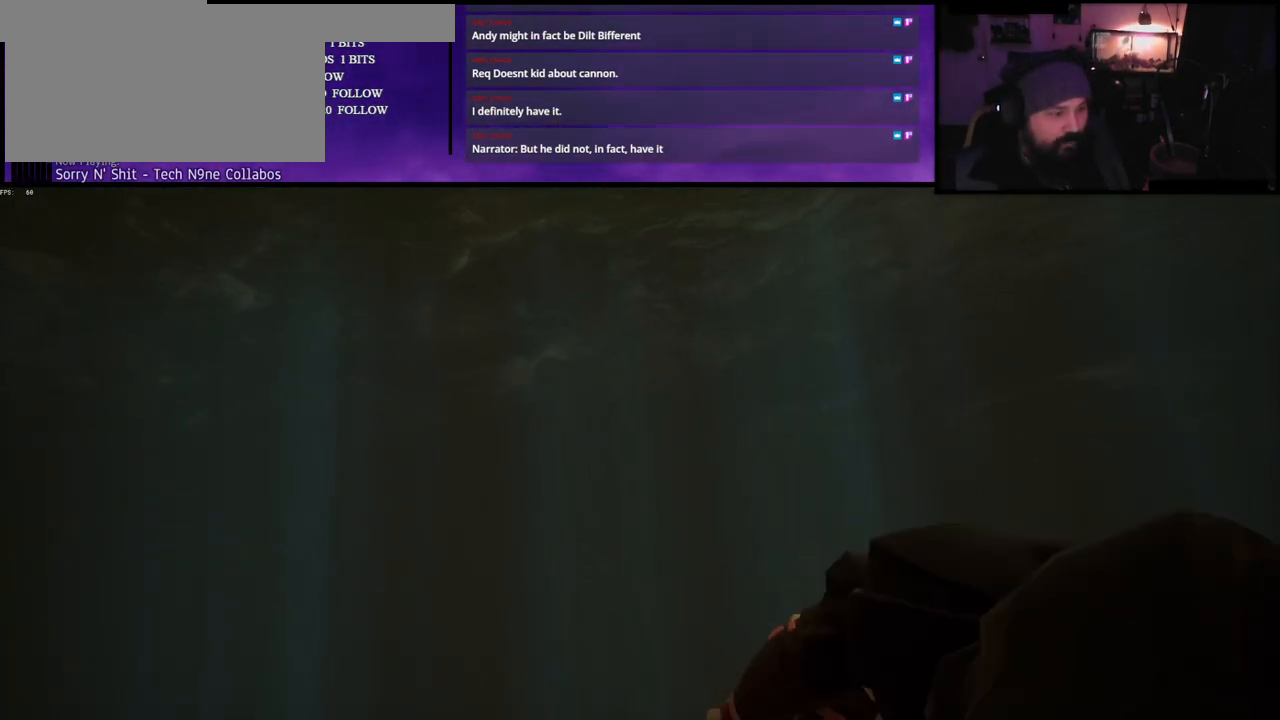
{"keys": ["w"], "events": []}
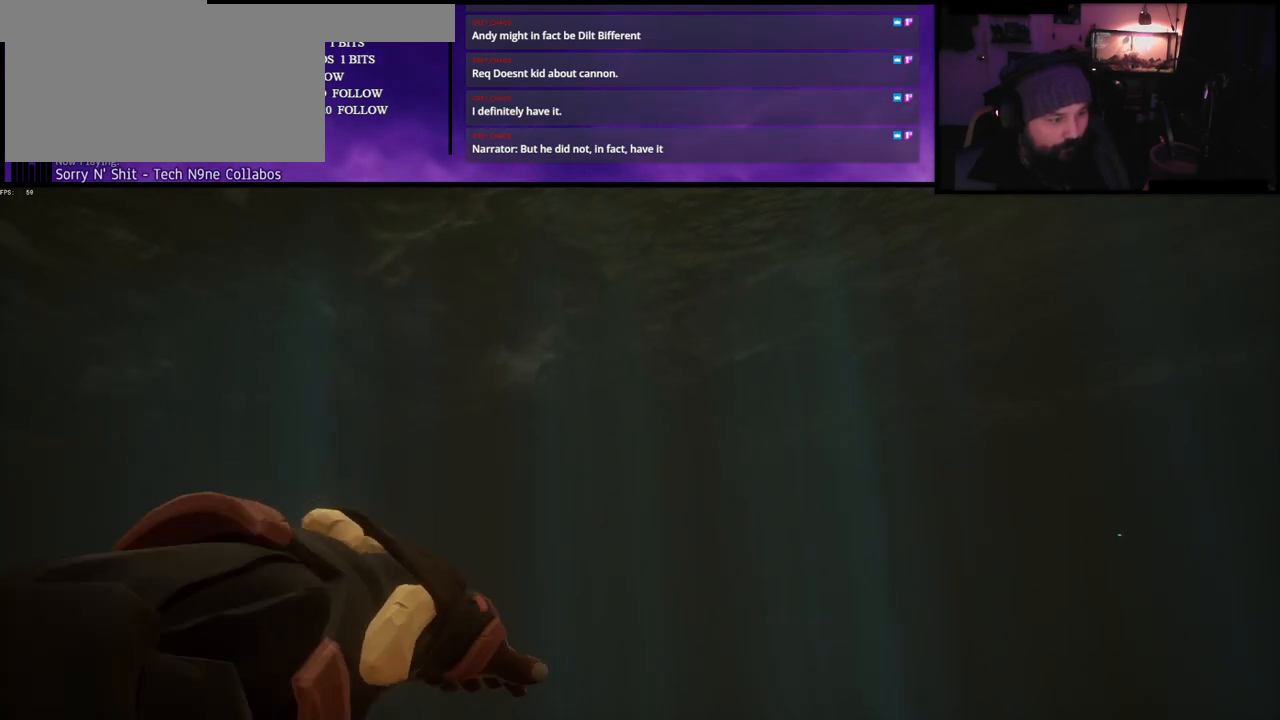
{"keys": ["w"], "events": []}
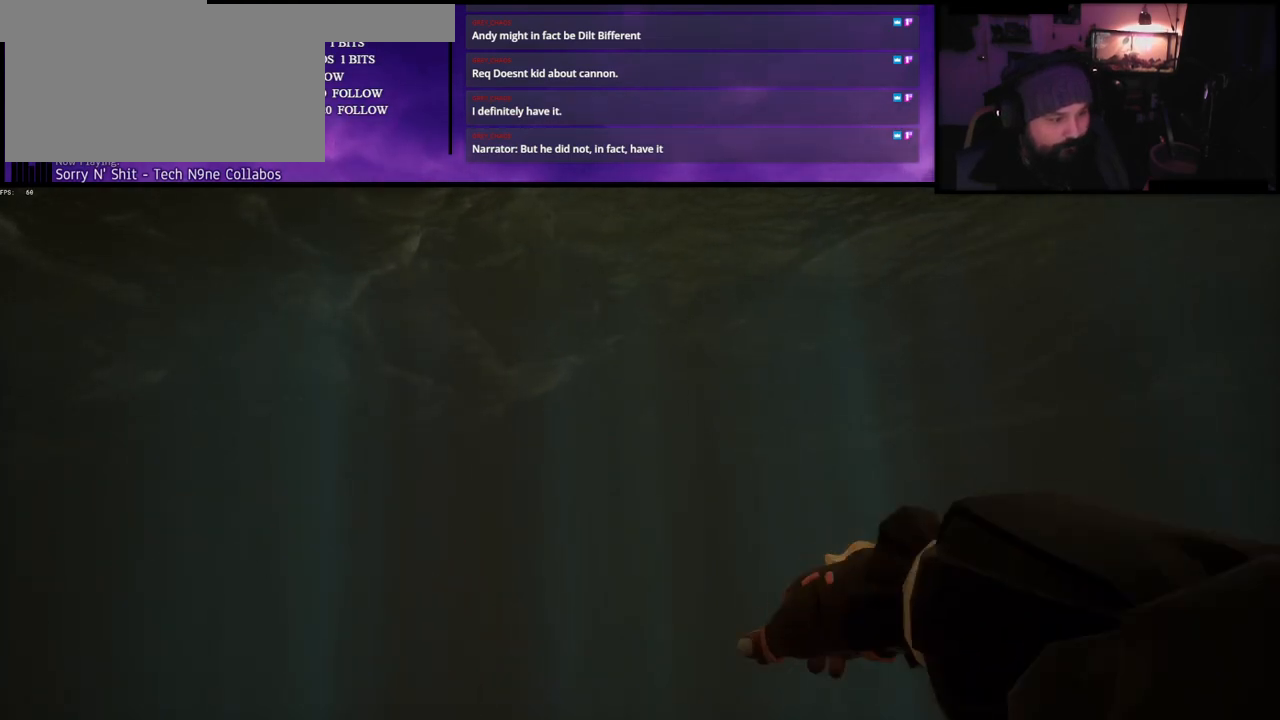
{"keys": ["d", "space", "w"], "events": [[100, "d", "down"], [417, "space", "down"]]}
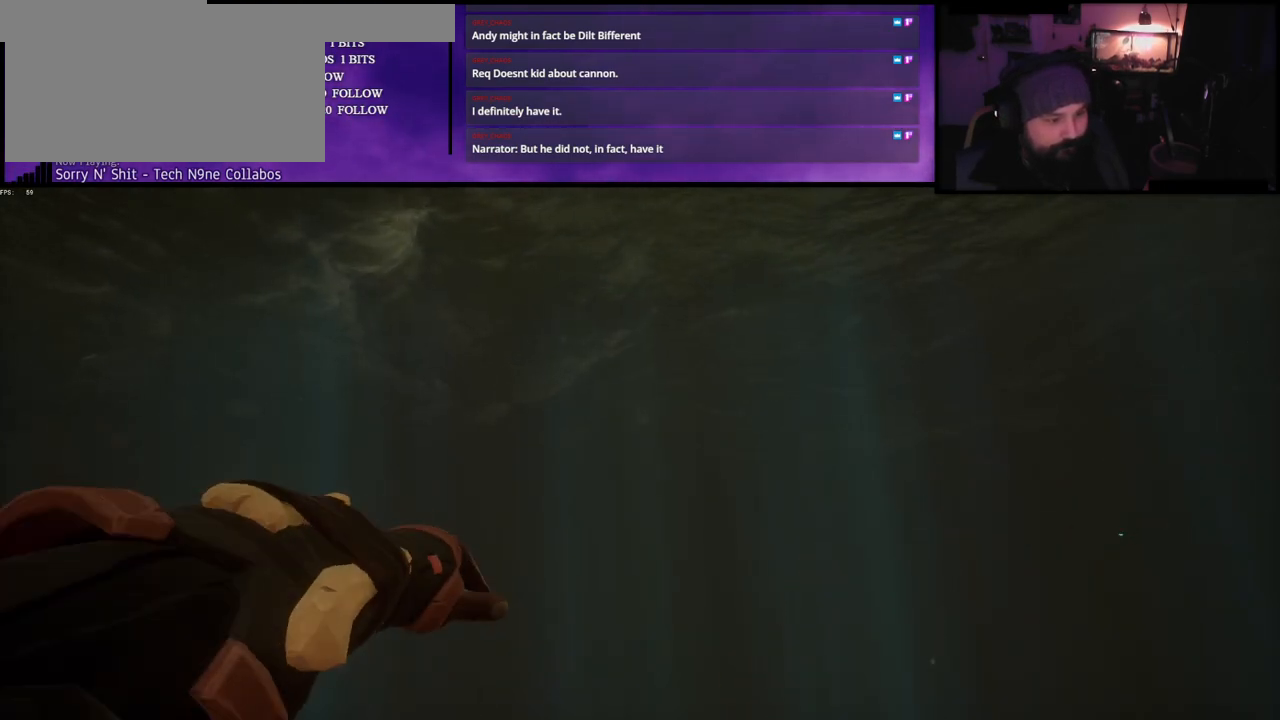
{"keys": ["d", "space", "w"], "events": []}
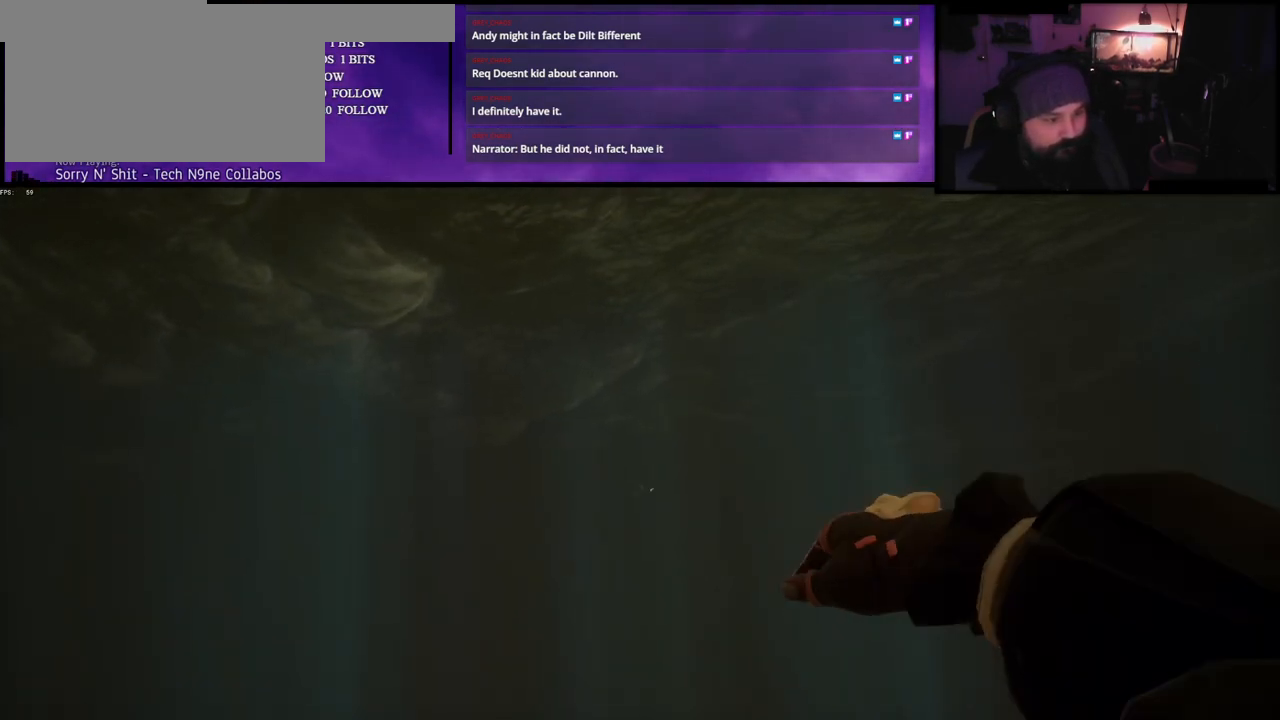
{"keys": ["d", "space", "w"], "events": []}
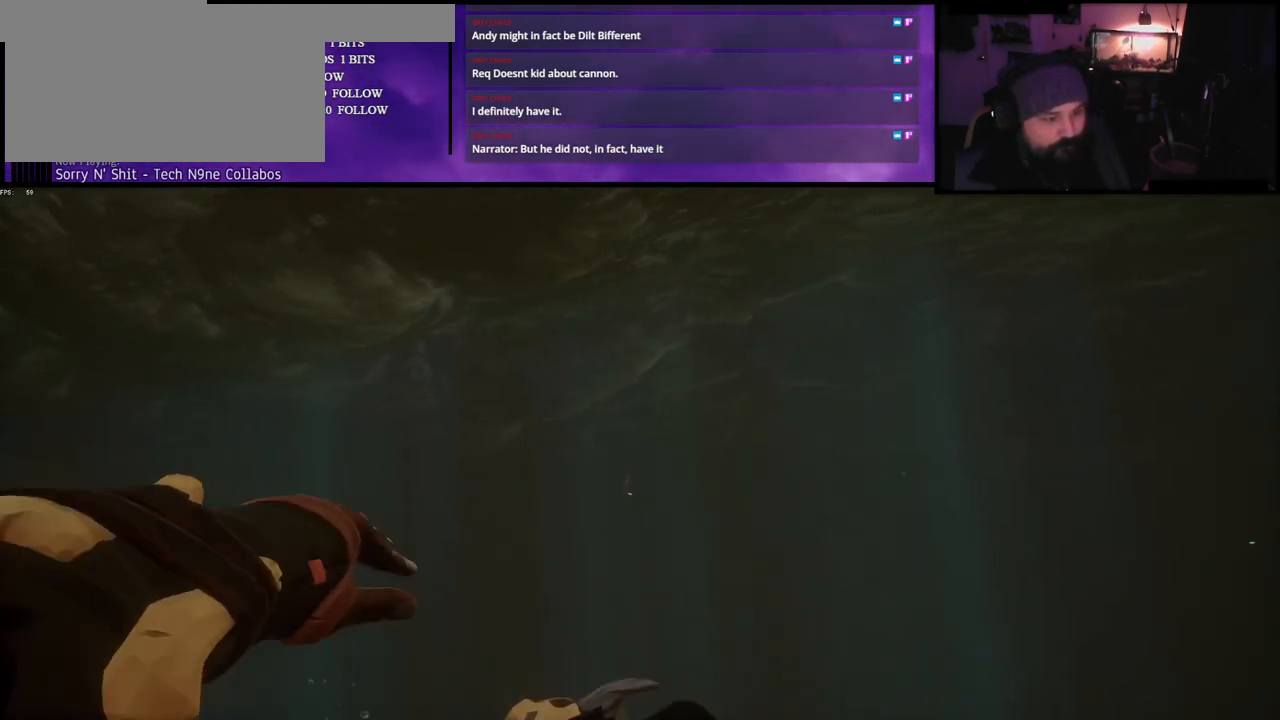
{"keys": ["w"], "events": [[200, "space", "up"], [250, "d", "up"], [333, "shift", "down"], [483, "shift", "up"]]}
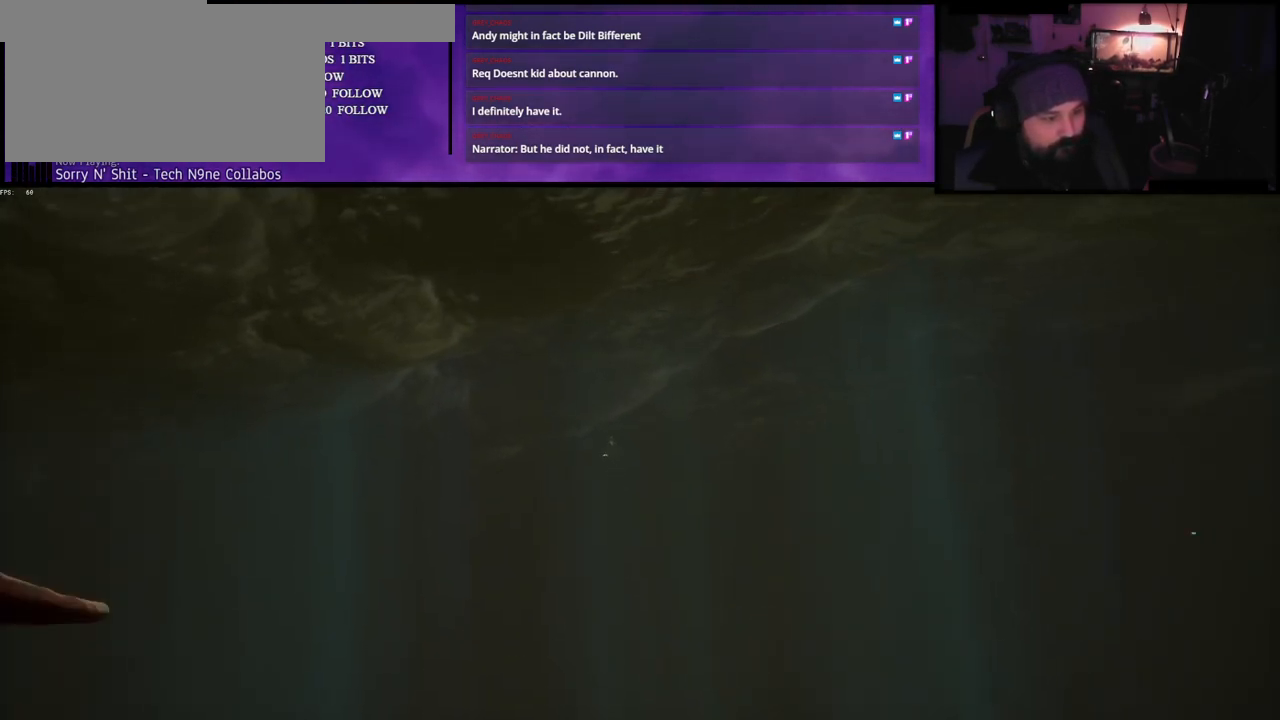
{"keys": ["d", "w"], "events": [[117, "d", "down"]]}
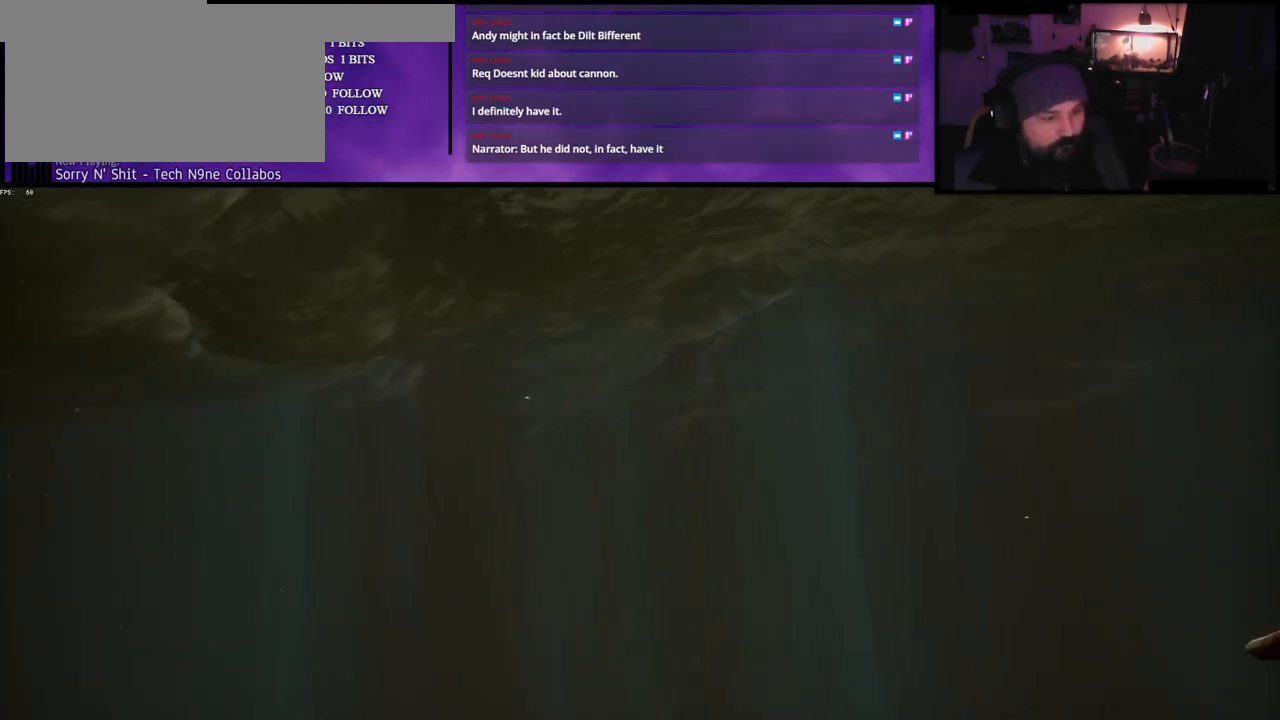
{"keys": ["d", "w"], "events": []}
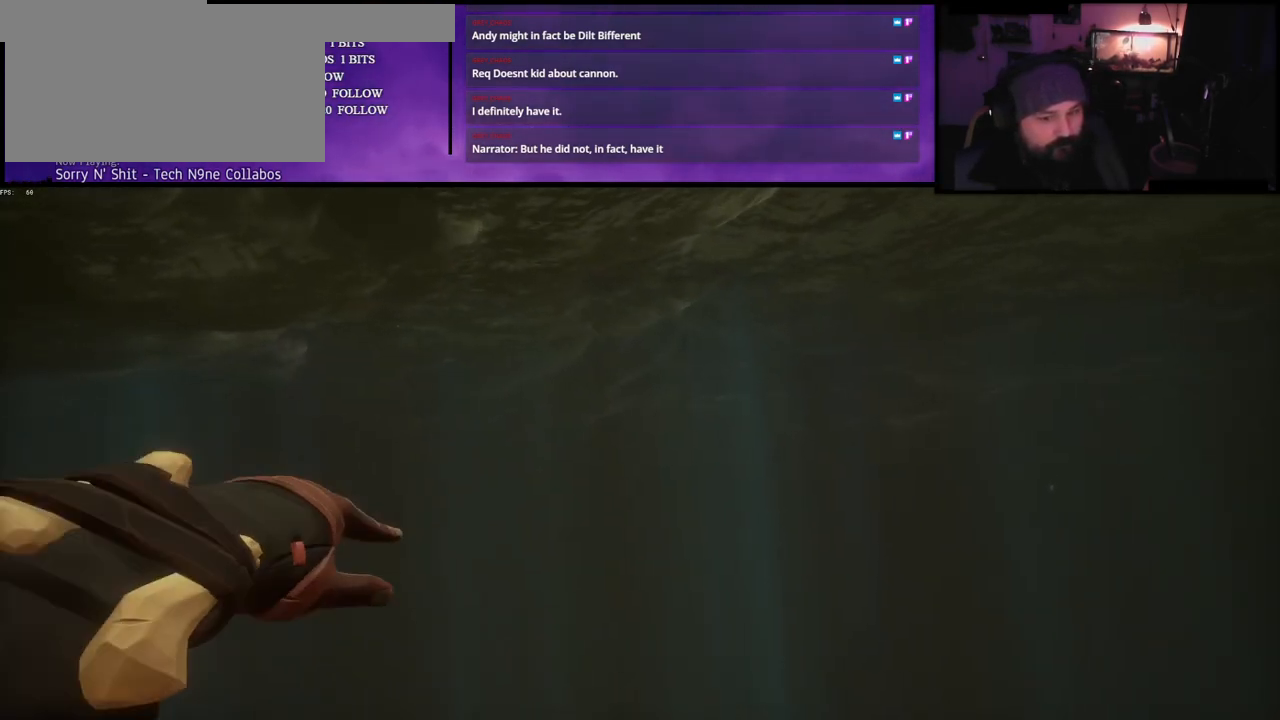
{"keys": ["d", "space", "w"], "events": [[67, "space", "down"]]}
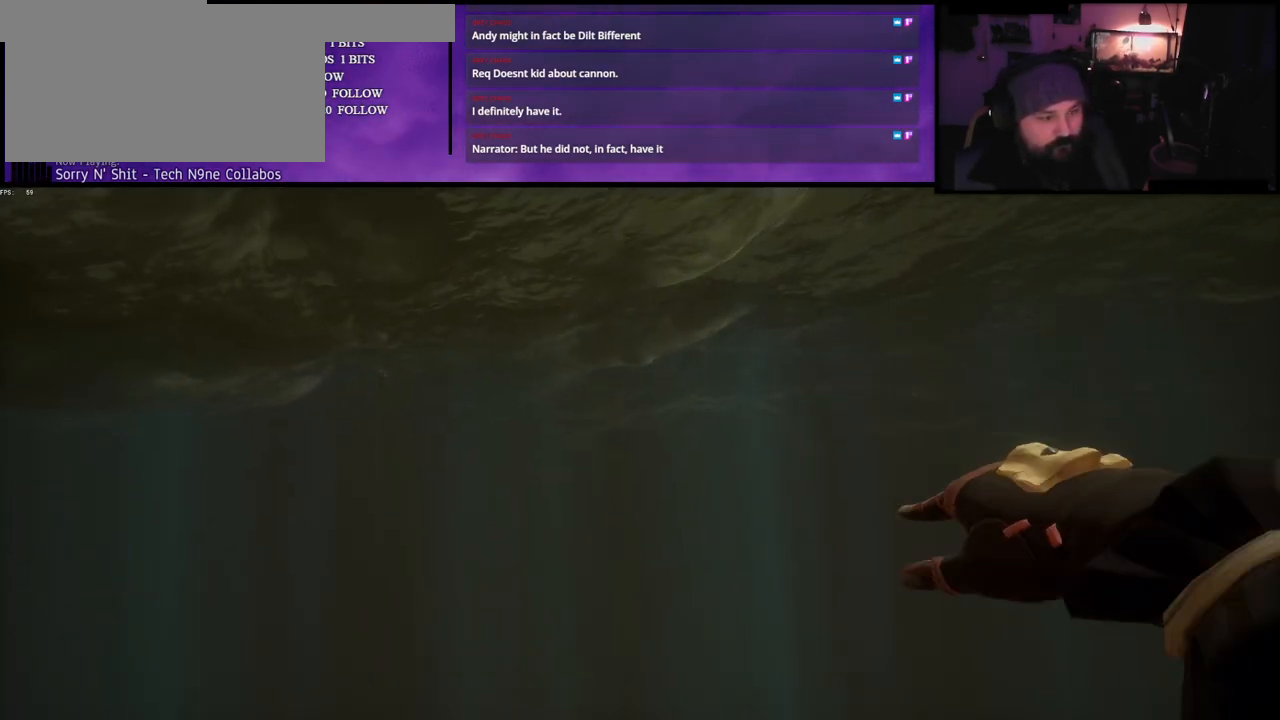
{"keys": ["d", "w"], "events": [[417, "space", "up"]]}
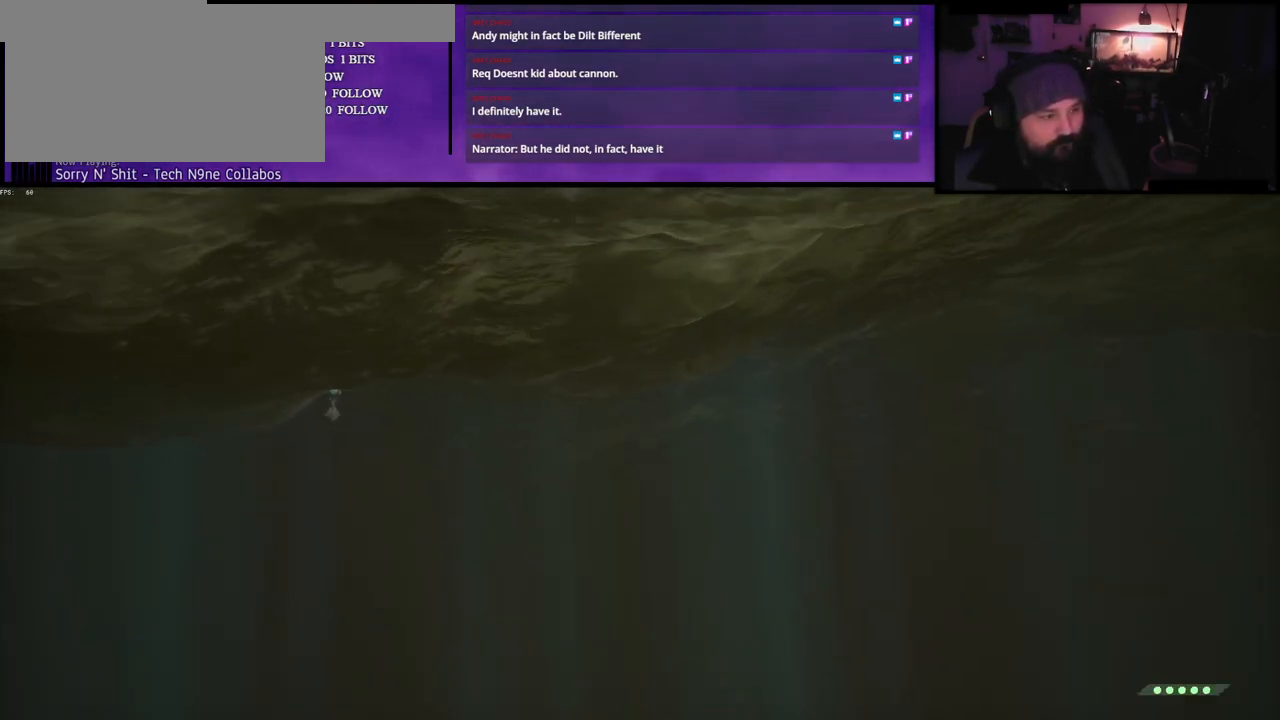
{"keys": ["a", "d", "space", "w"], "events": [[83, "a", "down"], [167, "space", "down"]]}
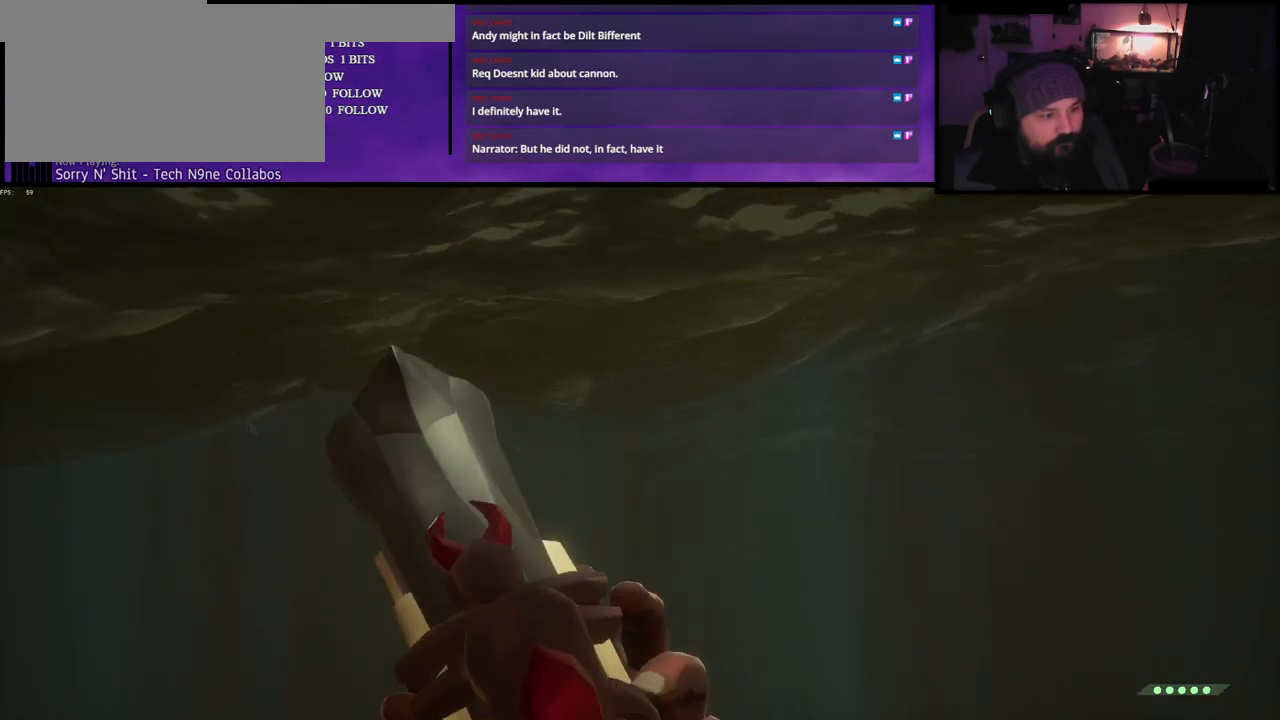
{"keys": ["d", "space", "w"], "events": [[433, "a", "up"]]}
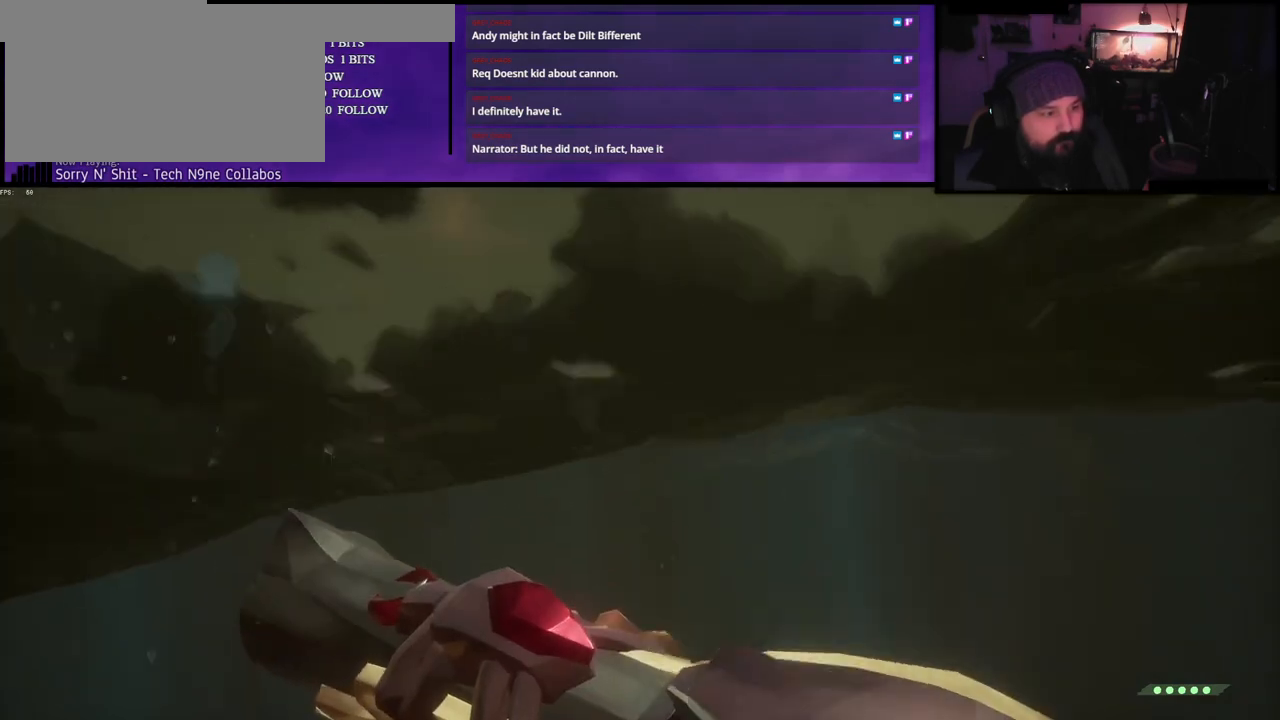
{"keys": ["d", "w"], "events": [[317, "space", "up"]]}
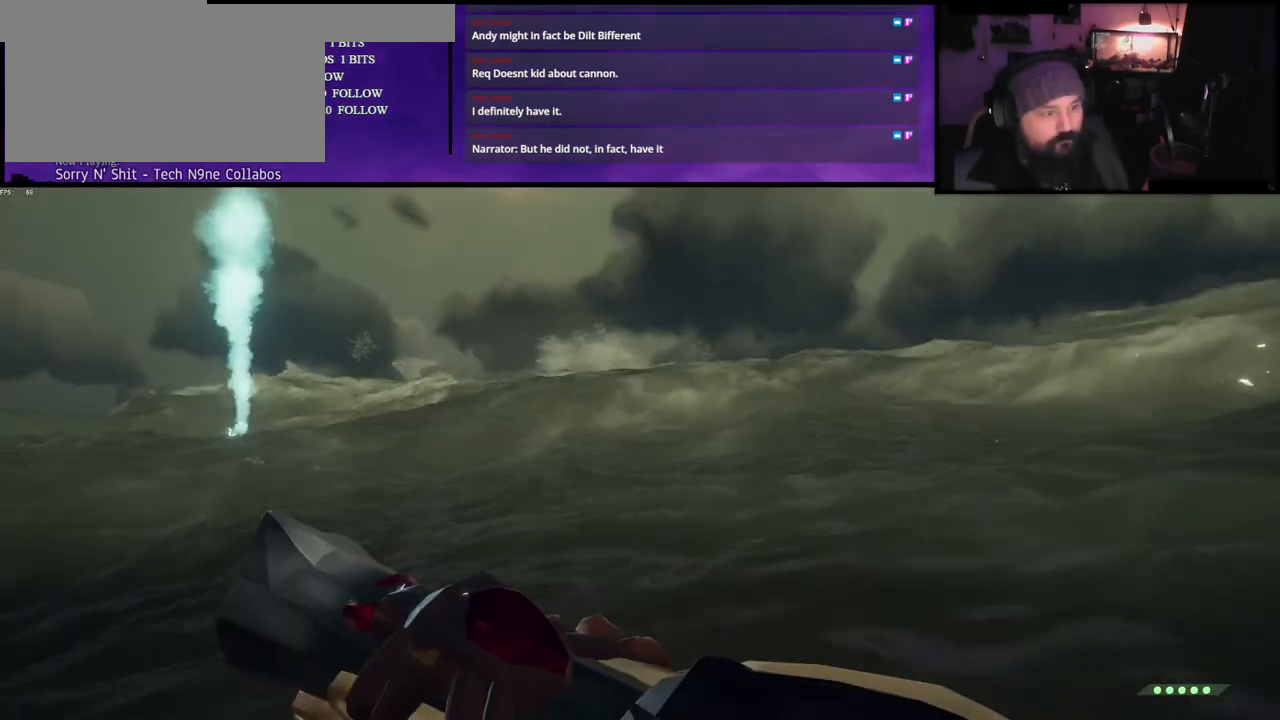
{"keys": ["d", "space", "w"], "events": [[367, "space", "down"]]}
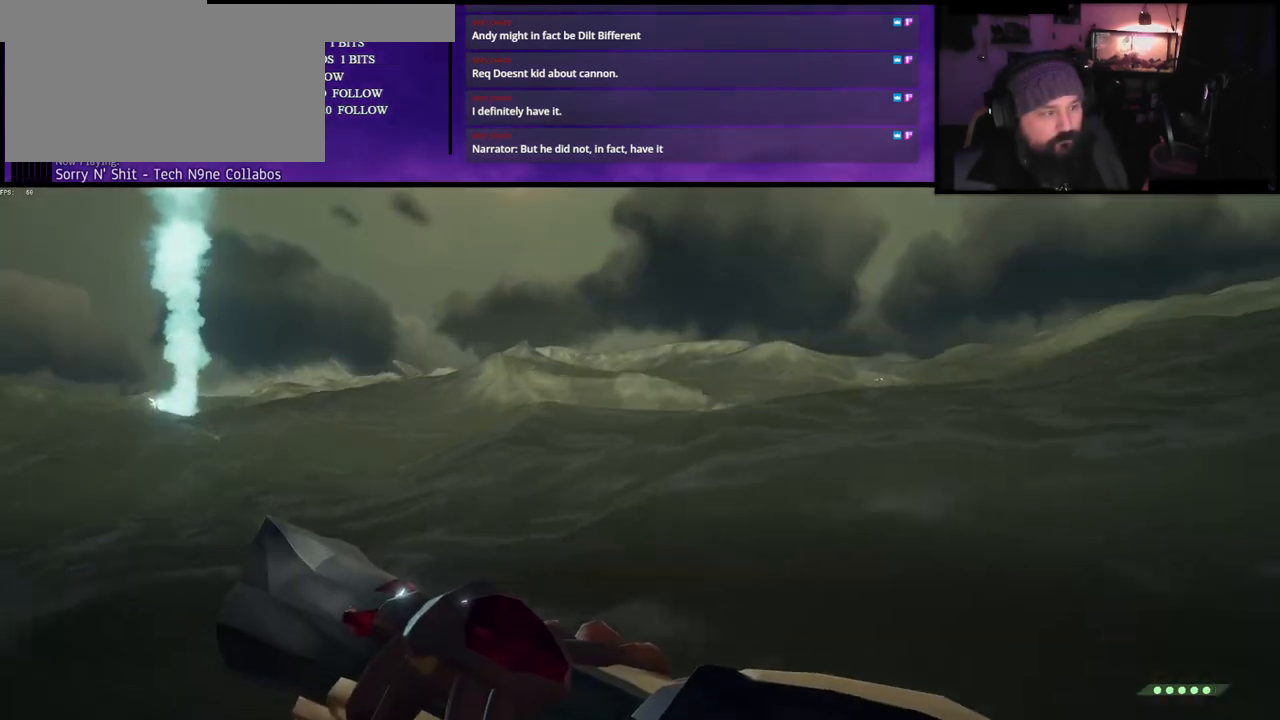
{"keys": ["d", "space", "w"], "events": []}
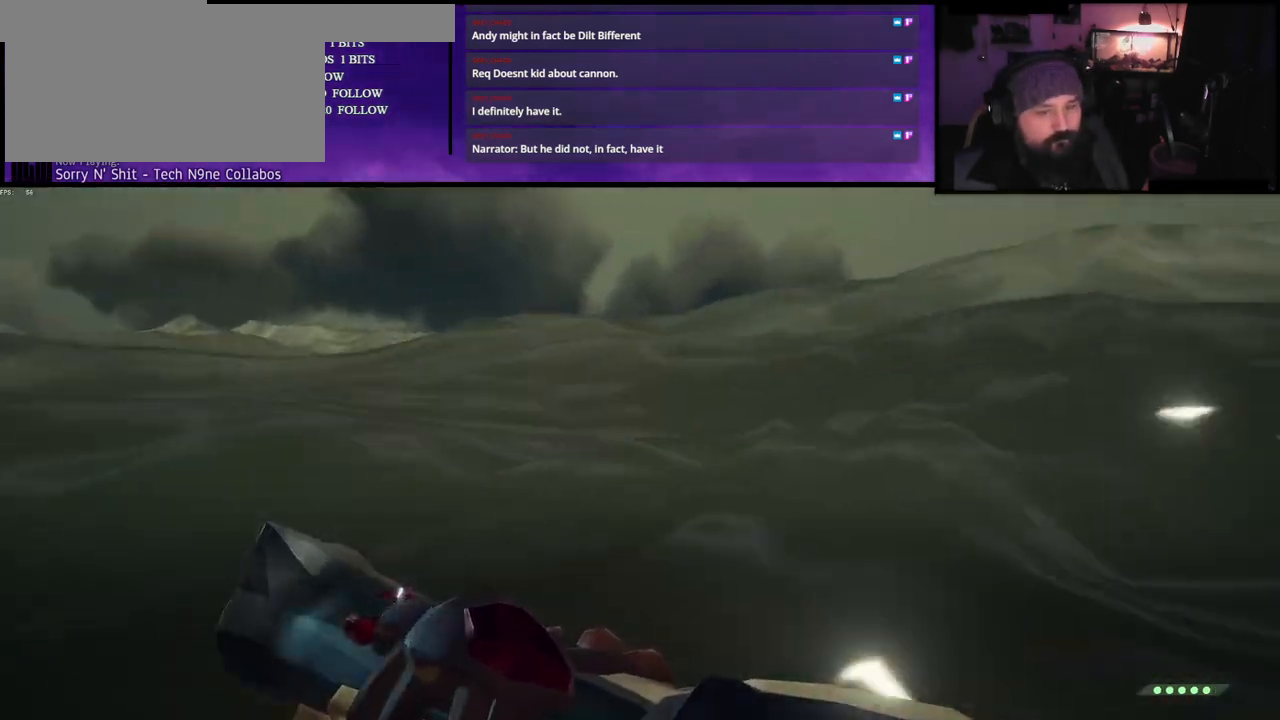
{"keys": ["d", "space", "w"], "events": []}
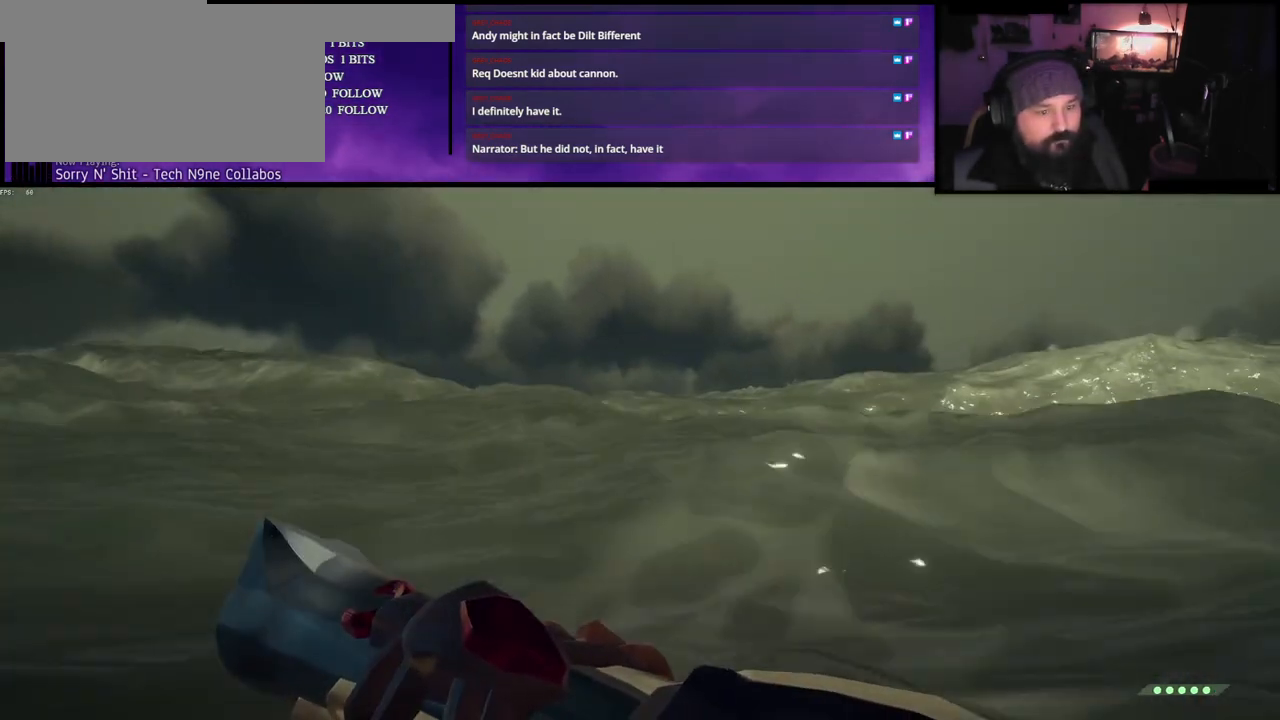
{"keys": ["d", "space", "w"], "events": []}
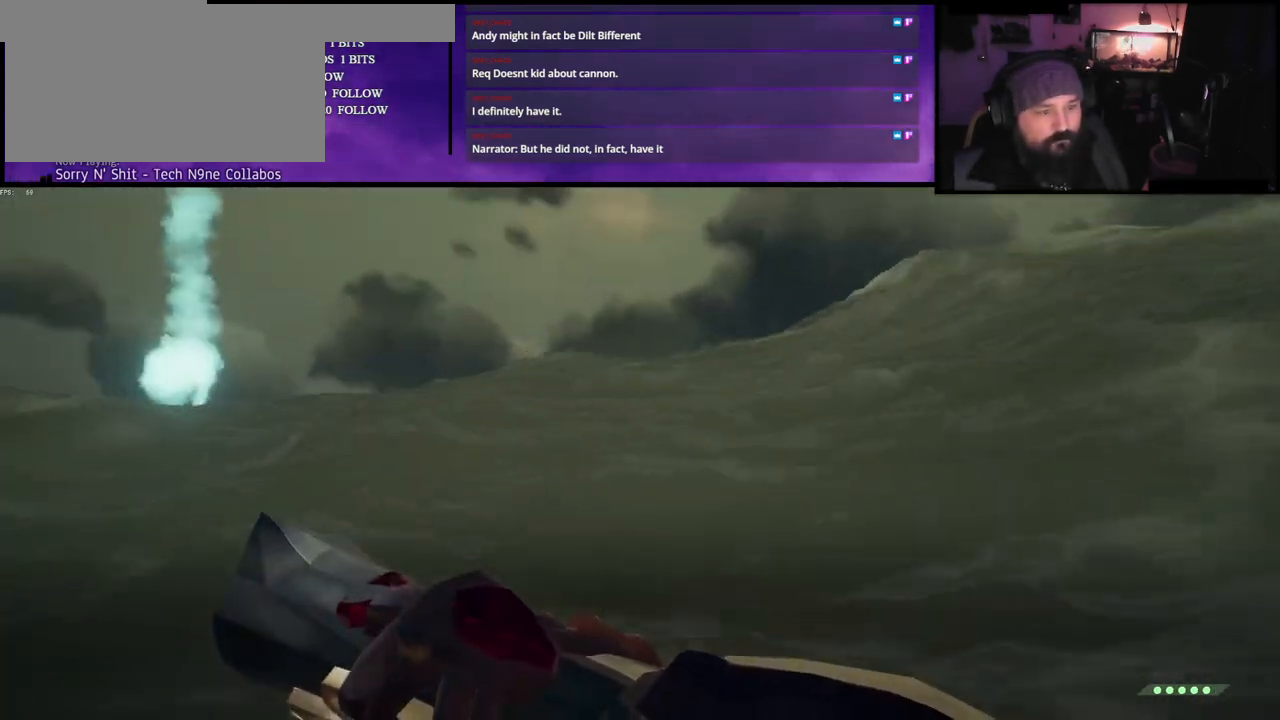
{"keys": ["space", "w"], "events": [[17, "a", "down"], [100, "d", "up"], [217, "a", "up"]]}
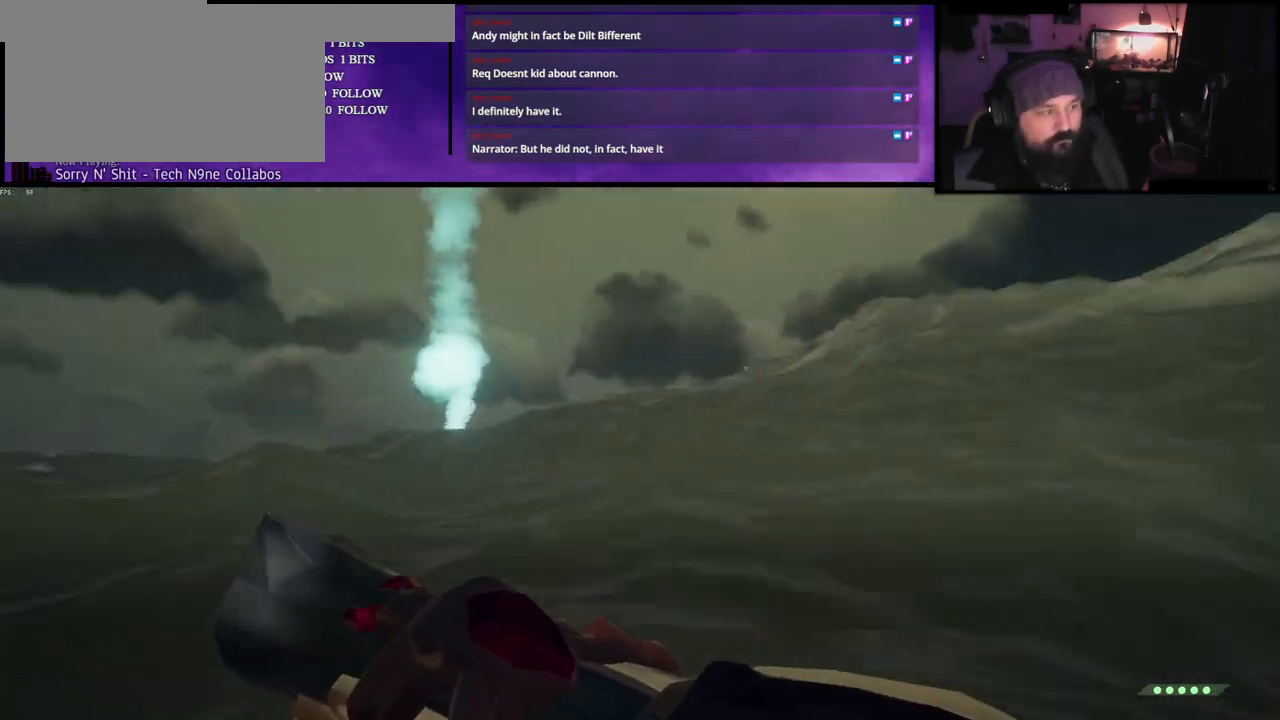
{"keys": ["d", "space", "w"], "events": [[83, "d", "down"]]}
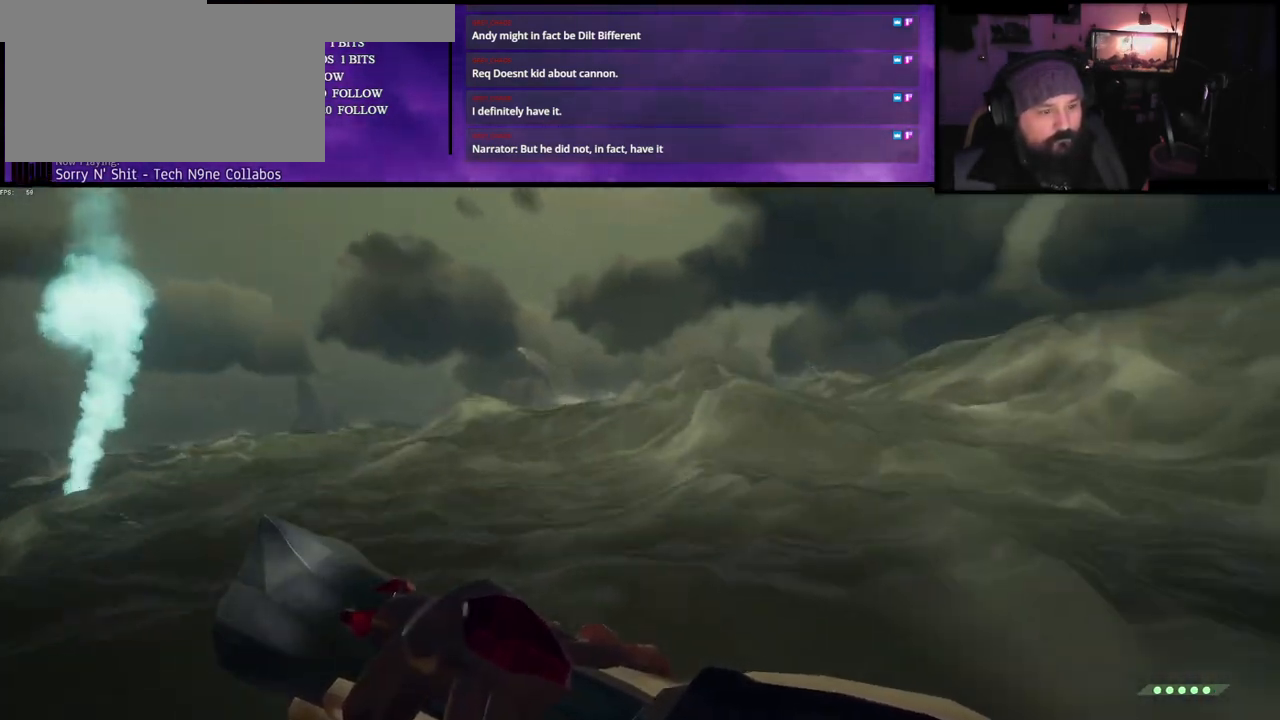
{"keys": ["space", "w"], "events": [[33, "d", "up"]]}
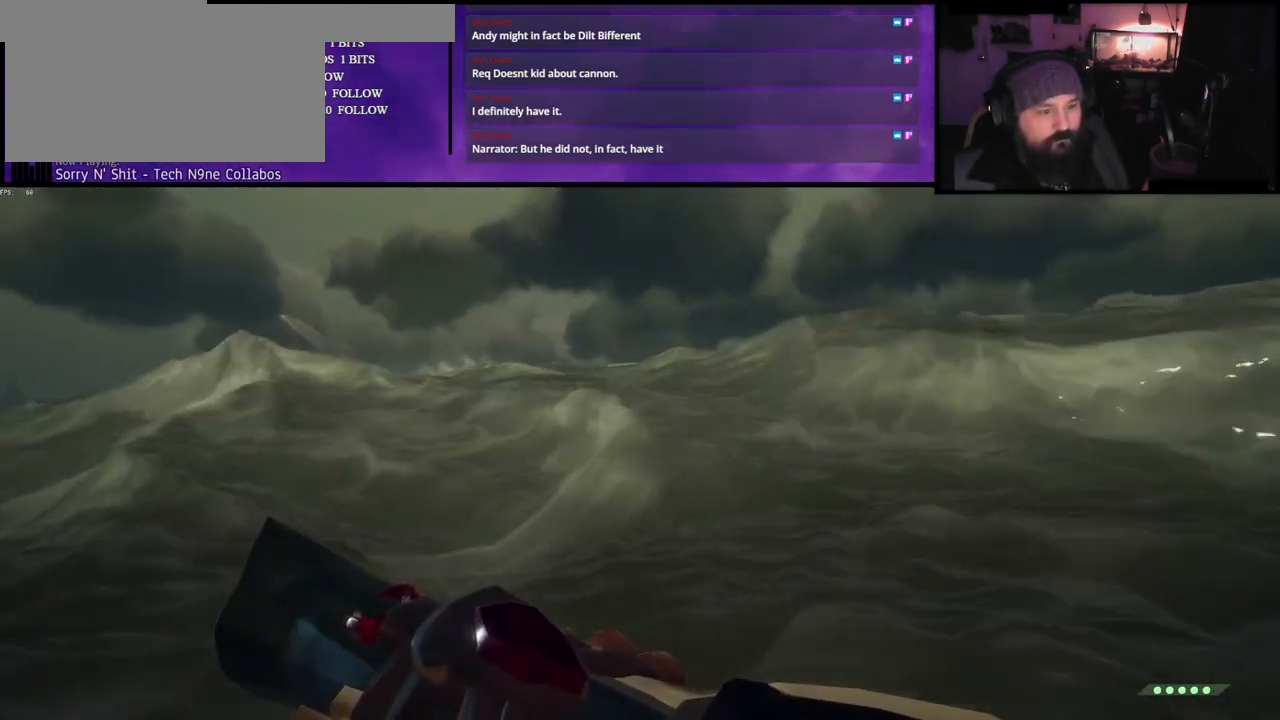
{"keys": ["space", "w"], "events": []}